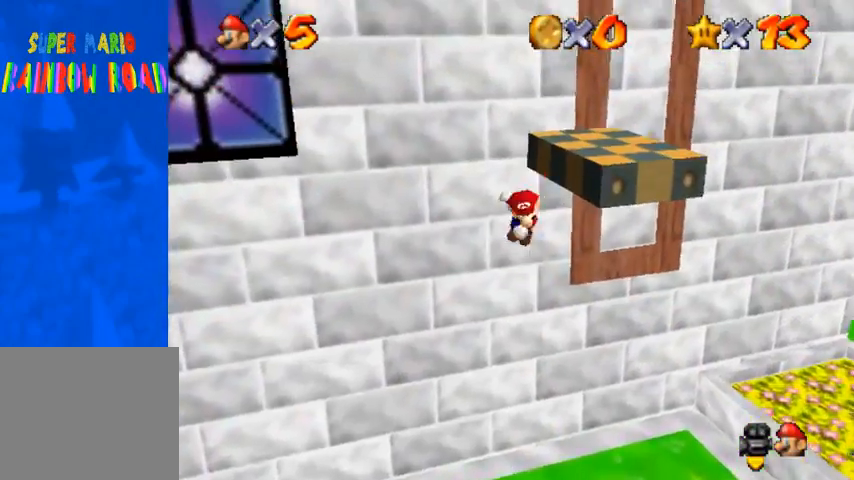
Gameplay with a controller (PlayStation layout); each line is a JSON object with the inputs held at the frame after it. "events" lists button and stick changes between this image and that frame as [ms after this image, input, new state], when the widget could be followed in between.
{"buttons": [], "left_stick": "up", "right_stick": "center", "events": [[233, "left_stick", "up"], [500, "CROSS", "up"]]}
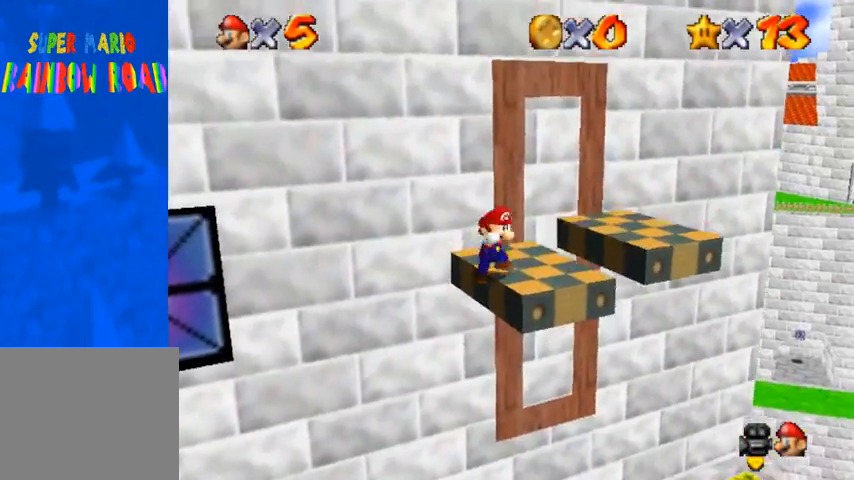
{"buttons": [], "left_stick": "up", "right_stick": "center", "events": []}
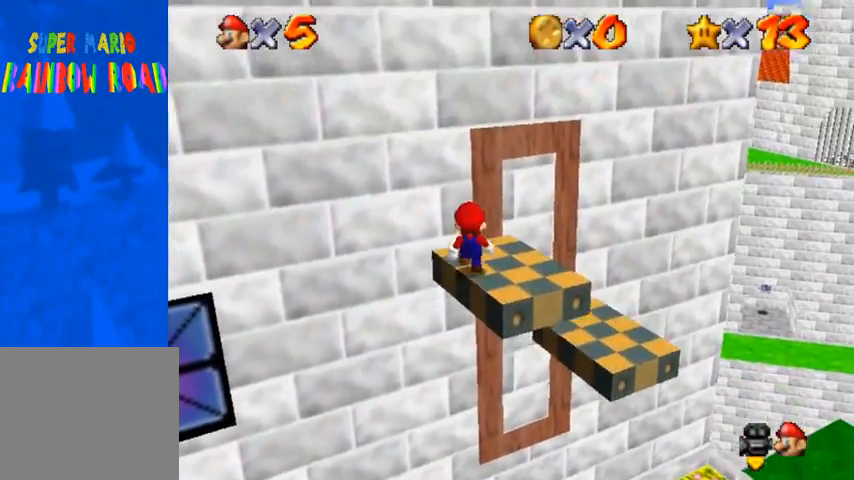
{"buttons": [], "left_stick": "up", "right_stick": "center", "events": [[233, "CROSS", "down"], [367, "CROSS", "up"]]}
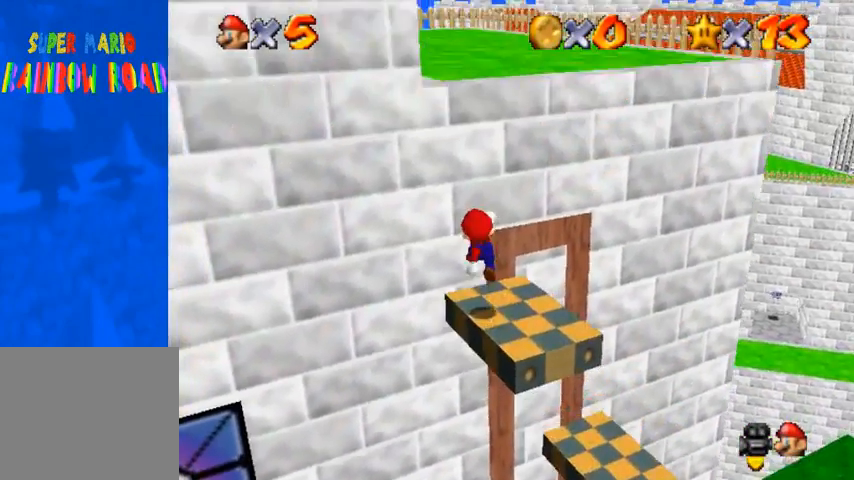
{"buttons": ["CROSS"], "left_stick": "up", "right_stick": "center", "events": [[233, "CROSS", "down"]]}
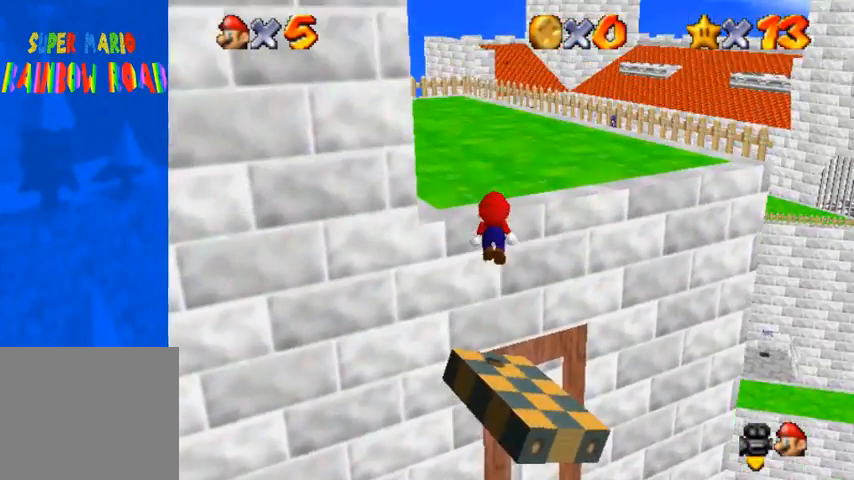
{"buttons": [], "left_stick": "up", "right_stick": "center", "events": [[133, "CROSS", "up"], [367, "right_stick", "right"], [467, "right_stick", "center"]]}
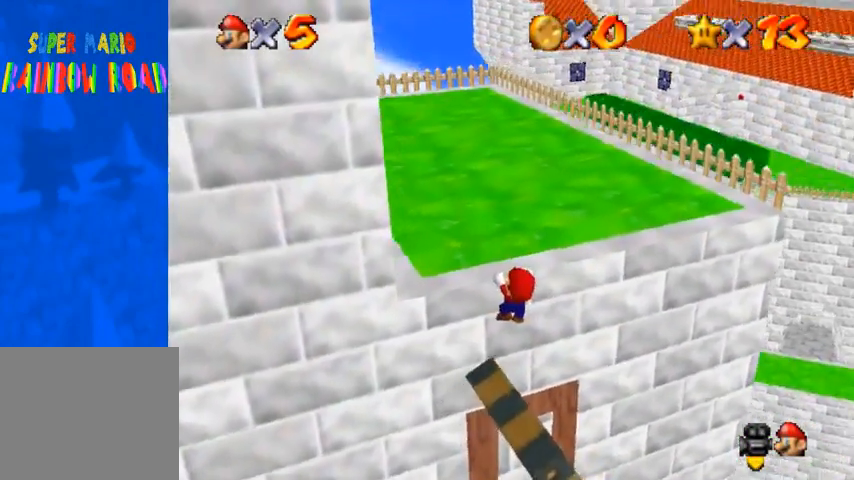
{"buttons": [], "left_stick": "up", "right_stick": "center", "events": [[67, "right_stick", "right"], [200, "right_stick", "center"], [333, "CROSS", "down"], [467, "CROSS", "up"]]}
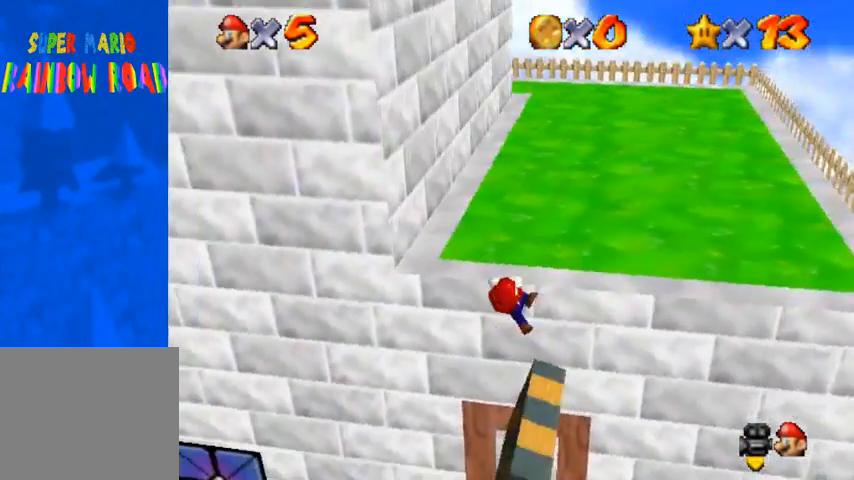
{"buttons": [], "left_stick": "up", "right_stick": "right", "events": [[167, "right_stick", "right"], [333, "right_stick", "center"], [433, "right_stick", "right"]]}
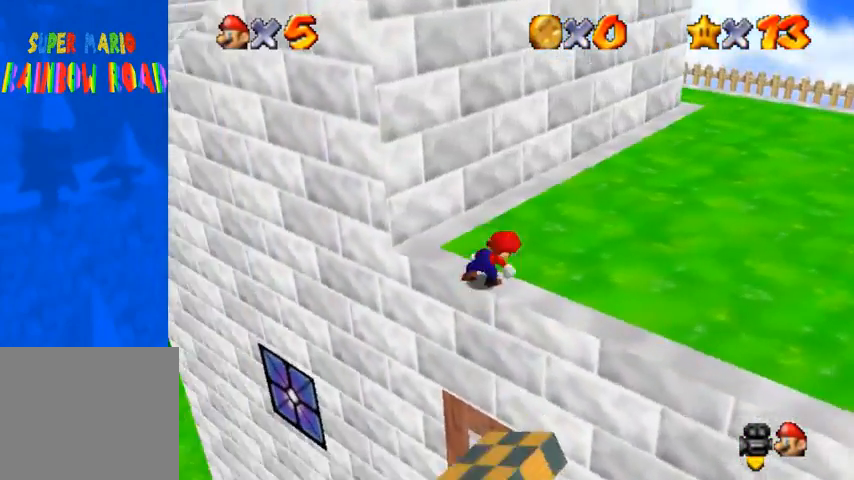
{"buttons": [], "left_stick": "right", "right_stick": "center", "events": [[67, "right_stick", "center"], [100, "left_stick", "up-right"], [300, "left_stick", "right"], [333, "CROSS", "down"], [500, "CROSS", "up"]]}
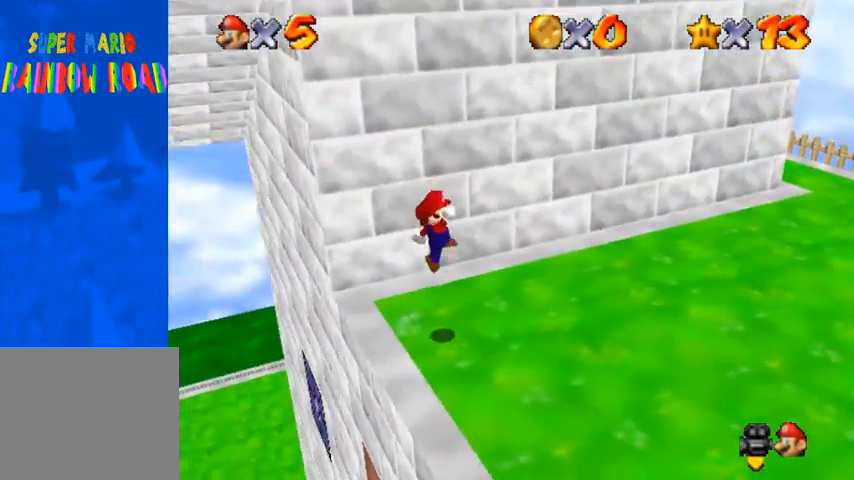
{"buttons": [], "left_stick": "right", "right_stick": "center", "events": [[367, "SQUARE", "down"], [467, "SQUARE", "up"]]}
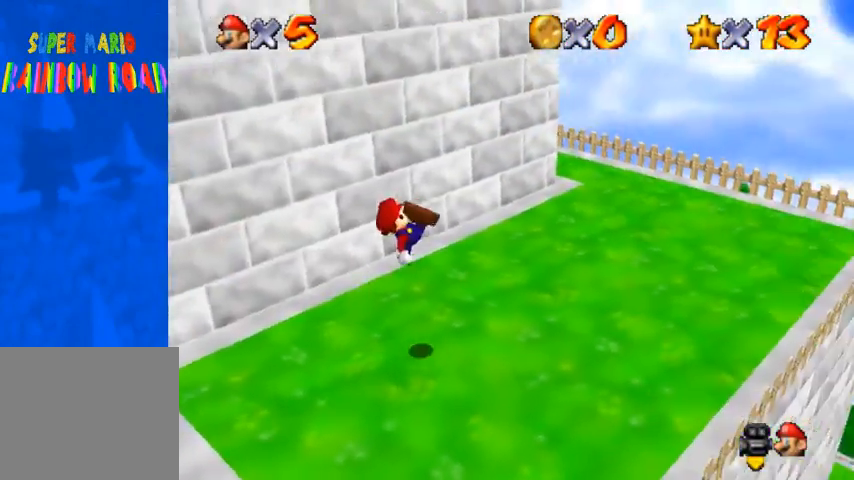
{"buttons": [], "left_stick": "up-right", "right_stick": "center", "events": [[33, "SQUARE", "down"], [67, "CROSS", "down"], [100, "SQUARE", "up"], [167, "CROSS", "up"], [333, "right_stick", "right"], [433, "left_stick", "up-right"], [500, "right_stick", "center"]]}
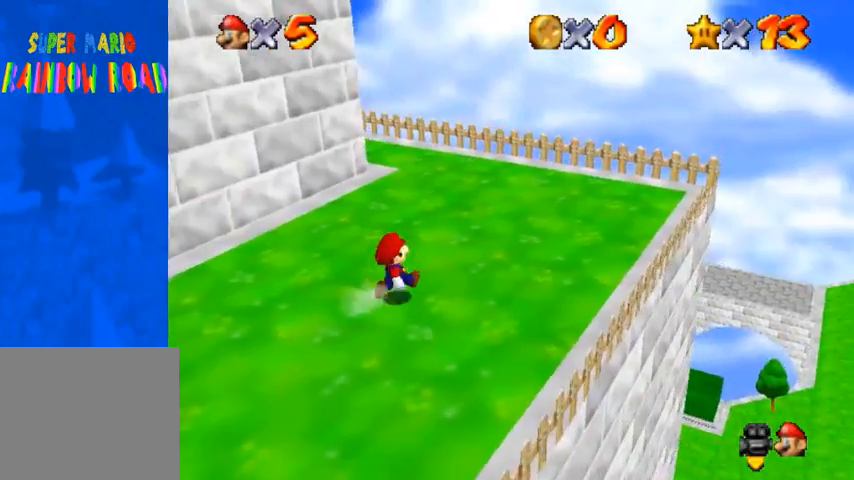
{"buttons": [], "left_stick": "up-right", "right_stick": "right", "events": [[33, "right_stick", "right"], [367, "right_stick", "center"], [433, "right_stick", "right"]]}
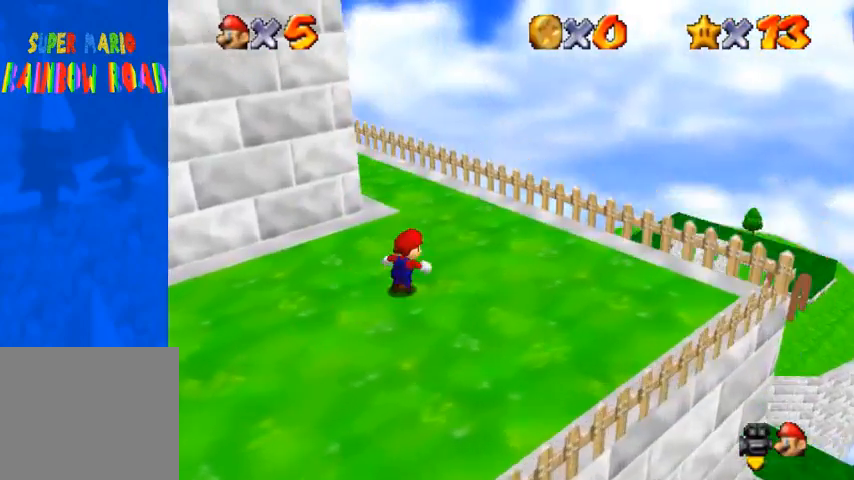
{"buttons": [], "left_stick": "up", "right_stick": "right", "events": [[67, "right_stick", "center"], [167, "right_stick", "right"], [333, "left_stick", "up"], [333, "right_stick", "center"], [400, "right_stick", "right"]]}
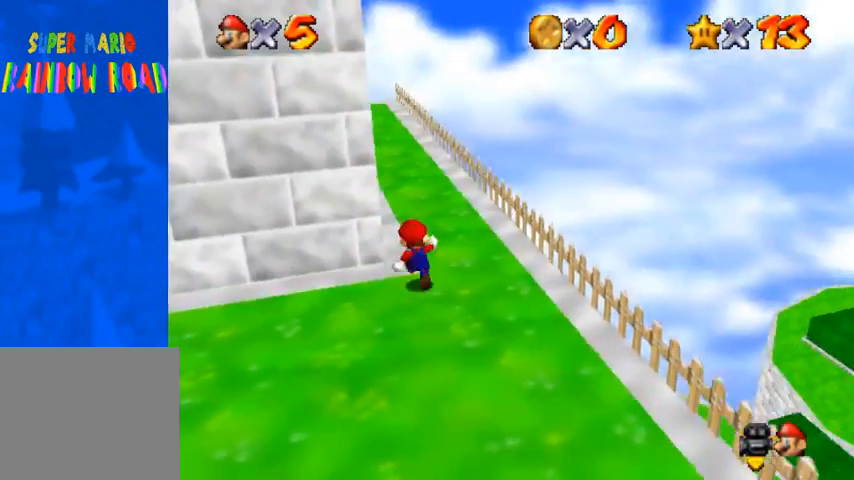
{"buttons": [], "left_stick": "up", "right_stick": "center", "events": [[100, "right_stick", "center"]]}
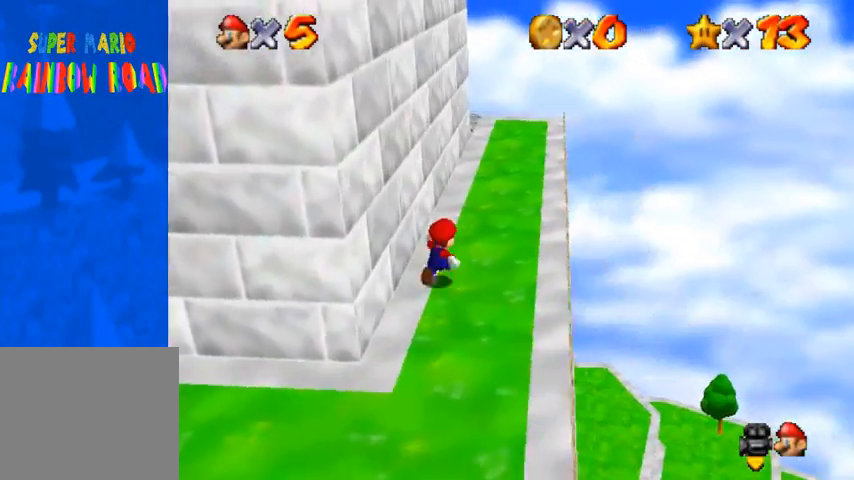
{"buttons": [], "left_stick": "up", "right_stick": "right", "events": [[300, "right_stick", "right"], [433, "right_stick", "center"], [500, "right_stick", "right"]]}
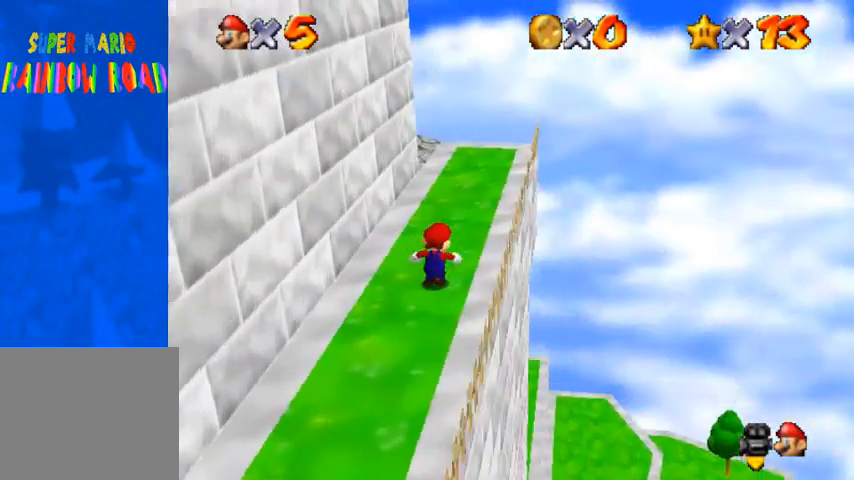
{"buttons": [], "left_stick": "up", "right_stick": "right", "events": [[167, "right_stick", "center"], [267, "right_stick", "right"], [367, "right_stick", "center"], [500, "right_stick", "right"]]}
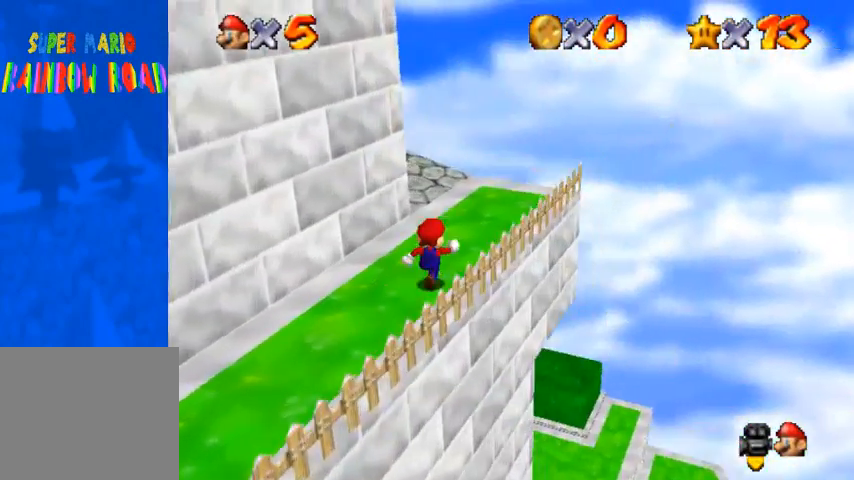
{"buttons": [], "left_stick": "up", "right_stick": "center", "events": [[67, "right_stick", "center"], [200, "right_stick", "right"], [333, "right_stick", "center"], [433, "right_stick", "right"], [500, "right_stick", "center"]]}
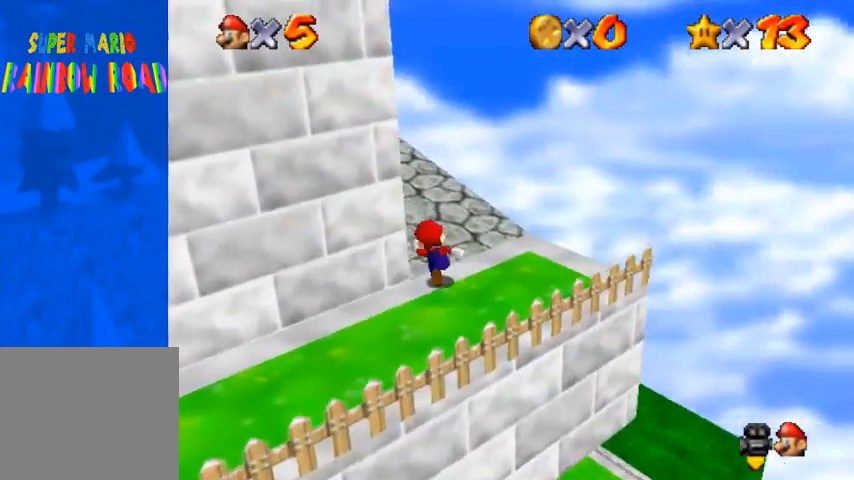
{"buttons": [], "left_stick": "up", "right_stick": "right", "events": [[167, "right_stick", "right"], [333, "right_stick", "center"], [400, "right_stick", "right"]]}
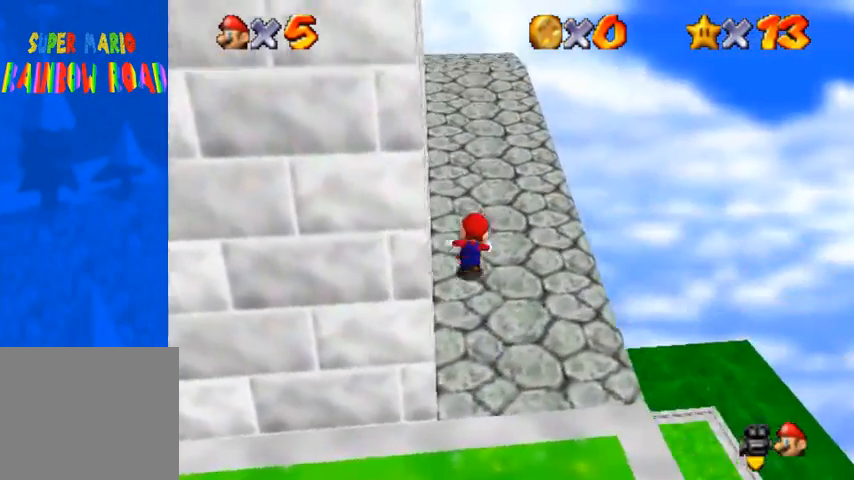
{"buttons": [], "left_stick": "up", "right_stick": "center", "events": [[67, "right_stick", "center"], [333, "CROSS", "down"], [433, "CROSS", "up"]]}
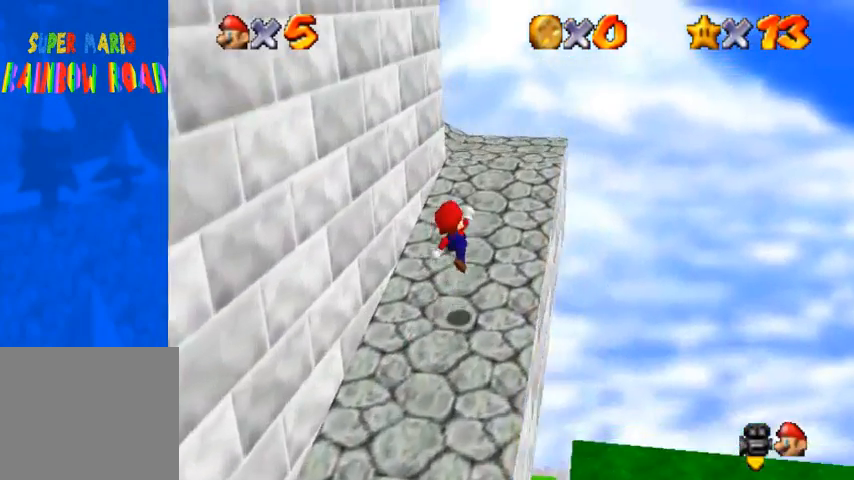
{"buttons": [], "left_stick": "up", "right_stick": "right", "events": [[433, "right_stick", "right"]]}
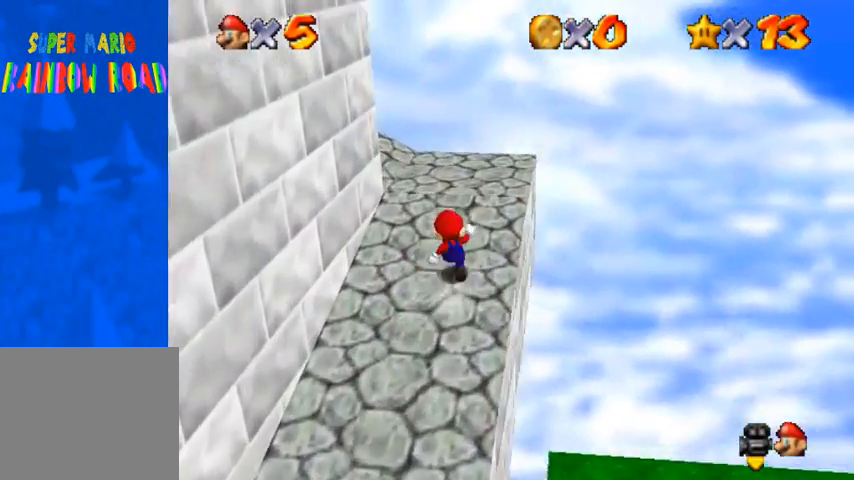
{"buttons": [], "left_stick": "up", "right_stick": "center", "events": [[233, "right_stick", "center"], [333, "right_stick", "down"], [400, "right_stick", "center"]]}
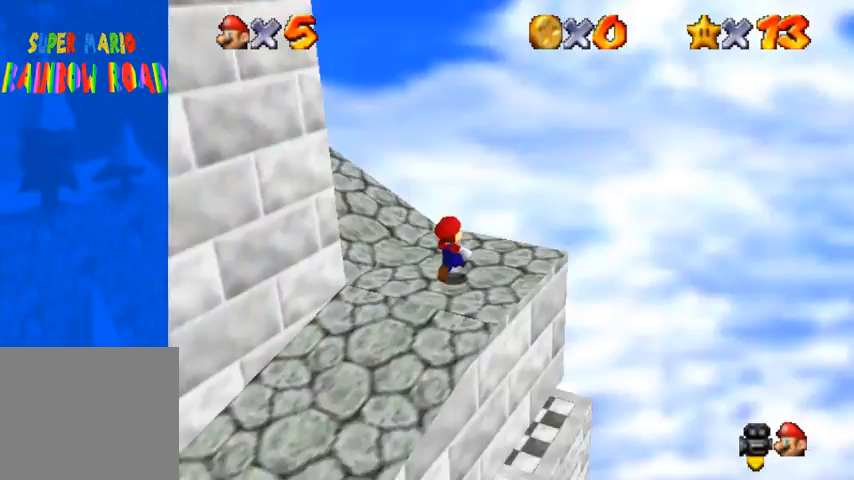
{"buttons": [], "left_stick": "up-left", "right_stick": "center", "events": [[233, "left_stick", "up-left"], [300, "R1", "down"], [333, "CROSS", "down"], [400, "CROSS", "up"], [467, "R1", "up"]]}
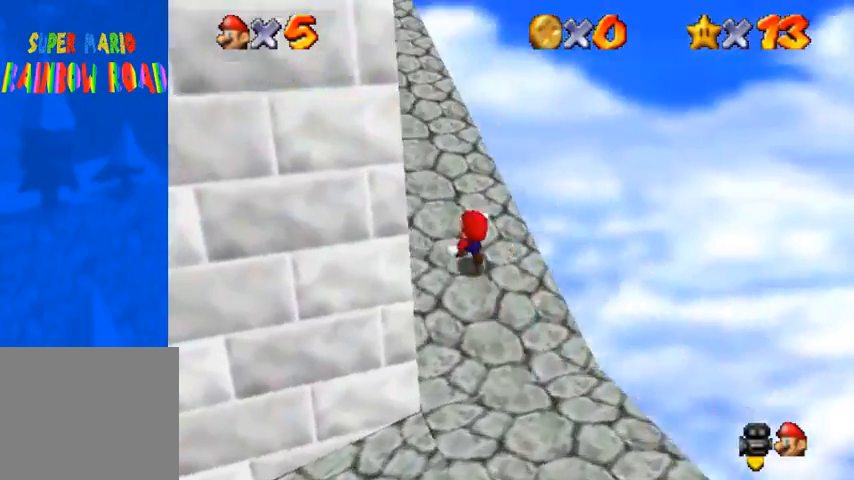
{"buttons": [], "left_stick": "up", "right_stick": "right", "events": [[67, "right_stick", "right"], [233, "left_stick", "up"], [367, "right_stick", "center"], [433, "right_stick", "right"]]}
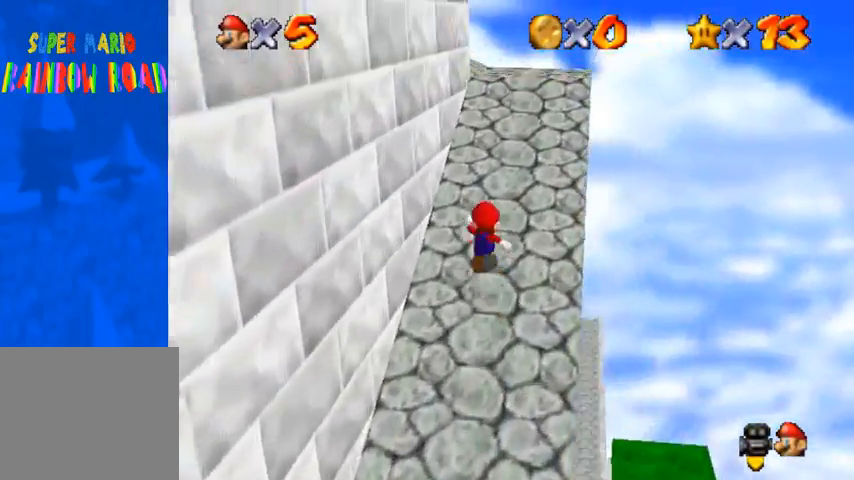
{"buttons": [], "left_stick": "up-right", "right_stick": "right", "events": [[67, "right_stick", "center"], [233, "left_stick", "up-right"], [300, "right_stick", "right"]]}
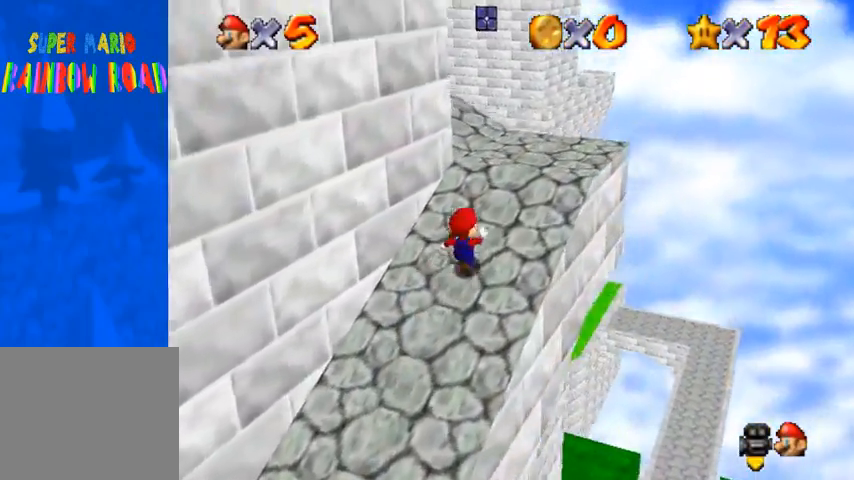
{"buttons": [], "left_stick": "up", "right_stick": "right", "events": [[100, "right_stick", "center"], [333, "right_stick", "right"], [500, "left_stick", "up"]]}
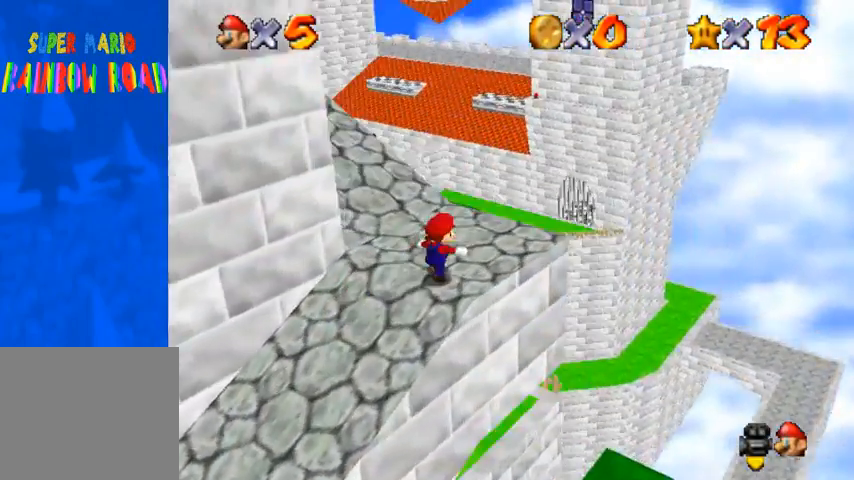
{"buttons": ["R1"], "left_stick": "up", "right_stick": "center", "events": [[100, "right_stick", "center"], [333, "R1", "down"], [367, "CROSS", "down"], [467, "CROSS", "up"]]}
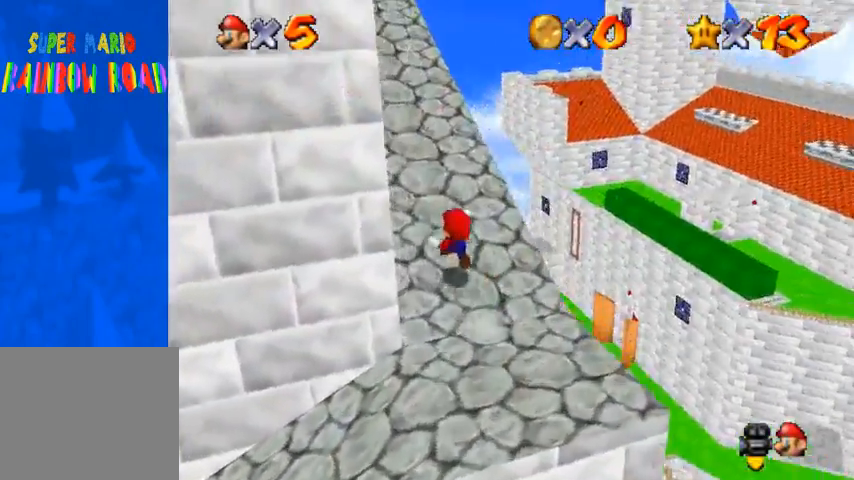
{"buttons": [], "left_stick": "up", "right_stick": "center", "events": [[67, "R1", "up"], [133, "right_stick", "right"], [267, "right_stick", "center"], [333, "right_stick", "right"], [400, "right_stick", "center"]]}
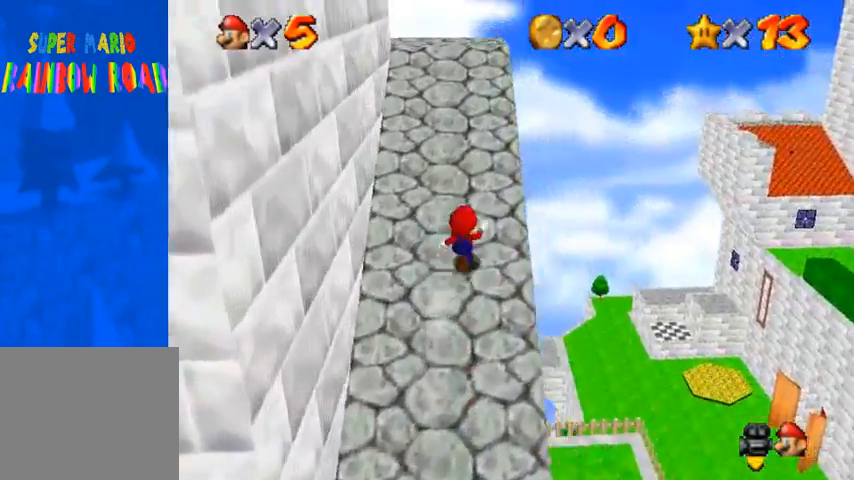
{"buttons": [], "left_stick": "up", "right_stick": "right", "events": [[300, "right_stick", "right"]]}
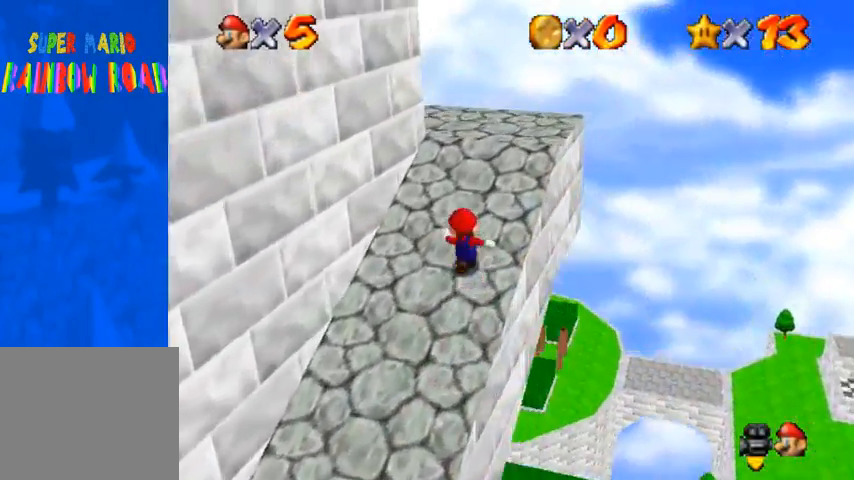
{"buttons": [], "left_stick": "up", "right_stick": "right", "events": [[267, "right_stick", "center"], [367, "right_stick", "right"]]}
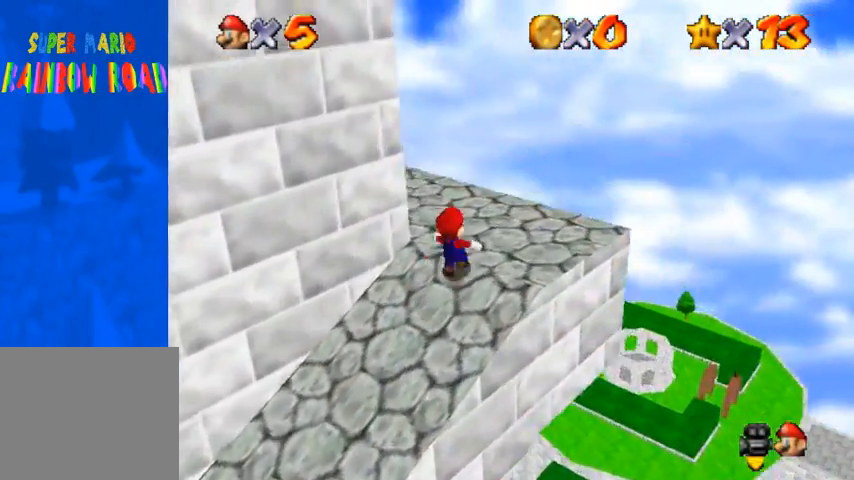
{"buttons": ["CROSS"], "left_stick": "up", "right_stick": "center", "events": [[233, "right_stick", "center"], [367, "CROSS", "down"], [400, "SQUARE", "down"], [467, "SQUARE", "up"]]}
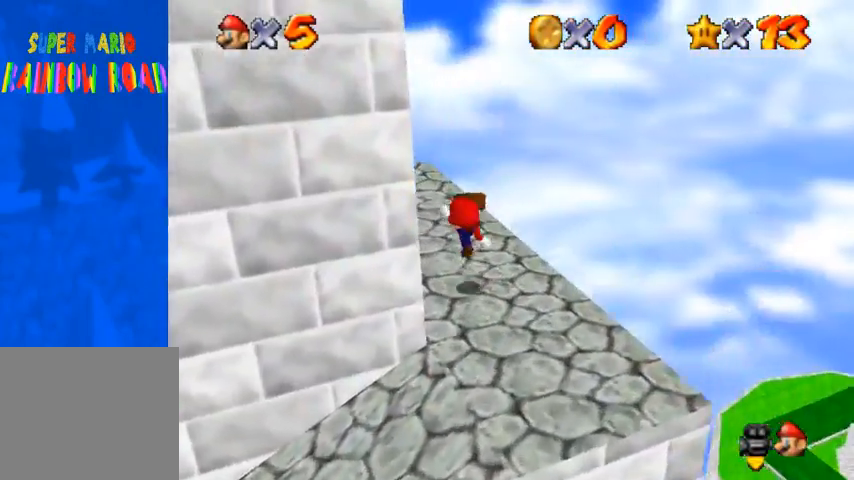
{"buttons": [], "left_stick": "up", "right_stick": "center", "events": [[33, "CROSS", "up"], [167, "right_stick", "right"], [300, "right_stick", "center"]]}